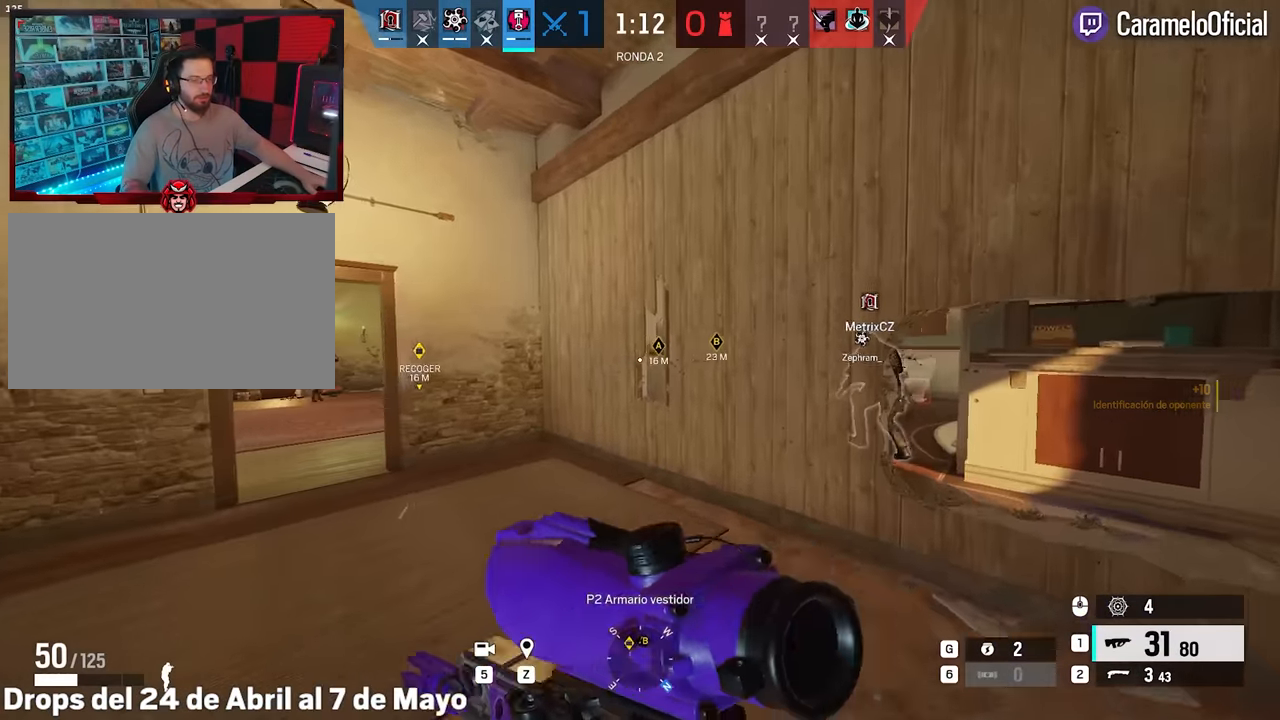
Gameplay with keyboard and mouse; each line is a JSON object with the keys and mouse buttons held at the frame after it. "events" lists presses ("down") and releases ("up") of "1", "2", "3", "4", "5", "a", "alt", "c", "caps_lock", "ctrl", "d", "e", "f", "g", "q", "r", "s", "shift", "space", "t", "tab", "v", "w", "x", "z", "mouse_left", "mouse_wheel" and "mouse_right" between this image and that frame as [ms after this image, input, new state], when the widget could be followed in between. "mouse_left", "mouse_wheel", "mouse_right" = the "left", "wheel", "right" buttons of the "mouse" list. No other keys are recorded. "wheel" means that the mouse wheel is clicked or scrolled. Not read: mouse_move.
{"keys": ["d"], "mouse": ["right"], "events": [[416, "shift", "up"], [416, "w", "up"], [466, "mouse_right", "down"]]}
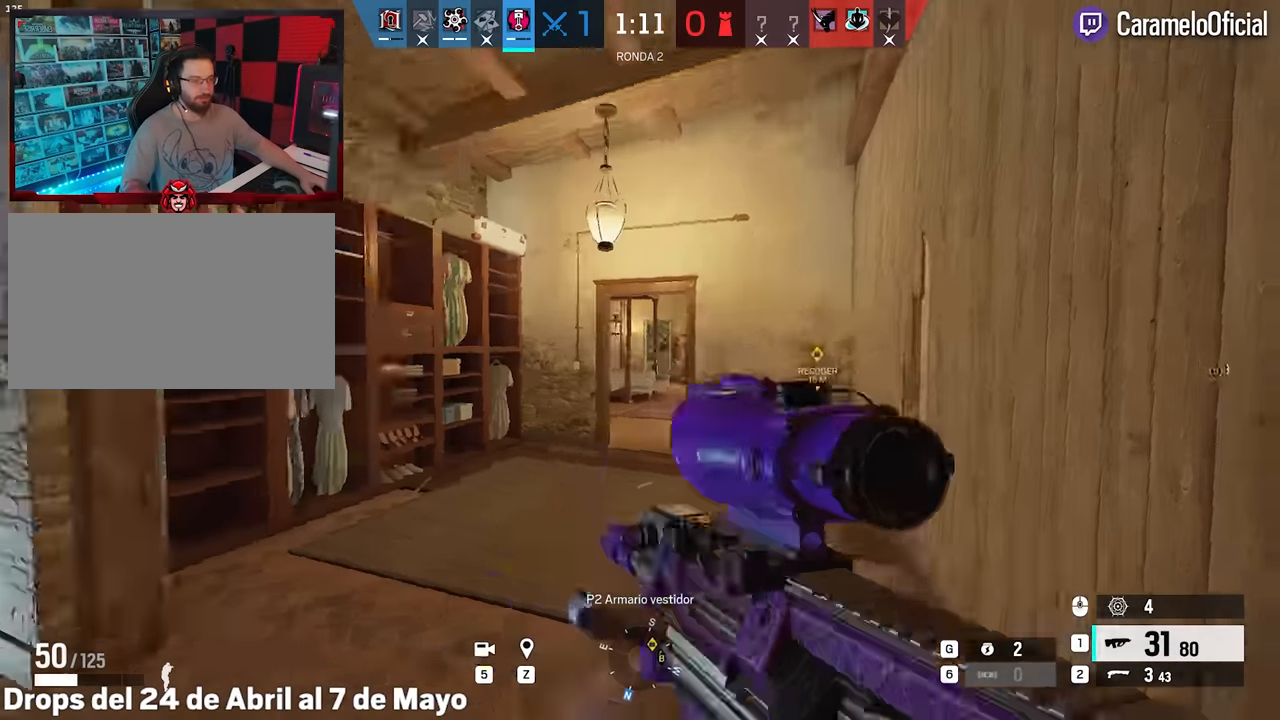
{"keys": ["a"], "mouse": ["right"], "events": [[16, "q", "down"], [66, "d", "up"], [116, "q", "up"], [166, "a", "down"]]}
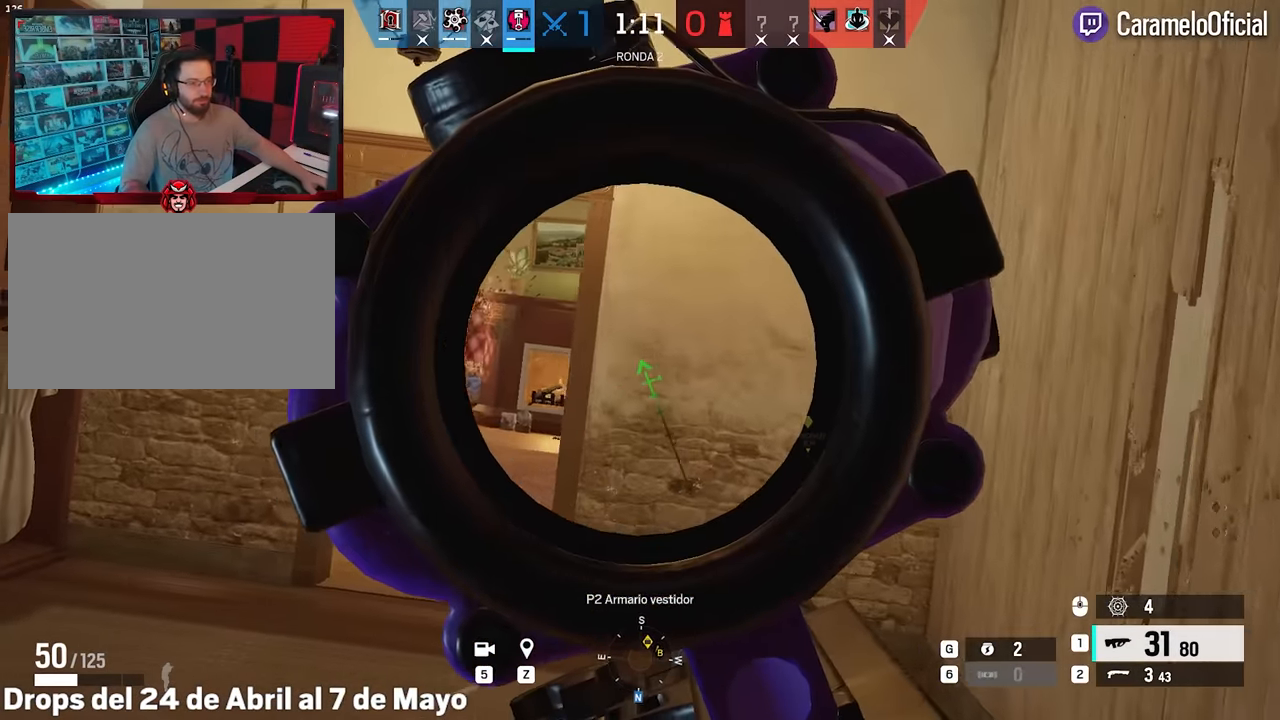
{"keys": ["a", "w"], "mouse": ["right"], "events": [[133, "ctrl", "down"], [166, "ctrl", "up"], [316, "ctrl", "down"], [416, "ctrl", "up"], [500, "w", "down"]]}
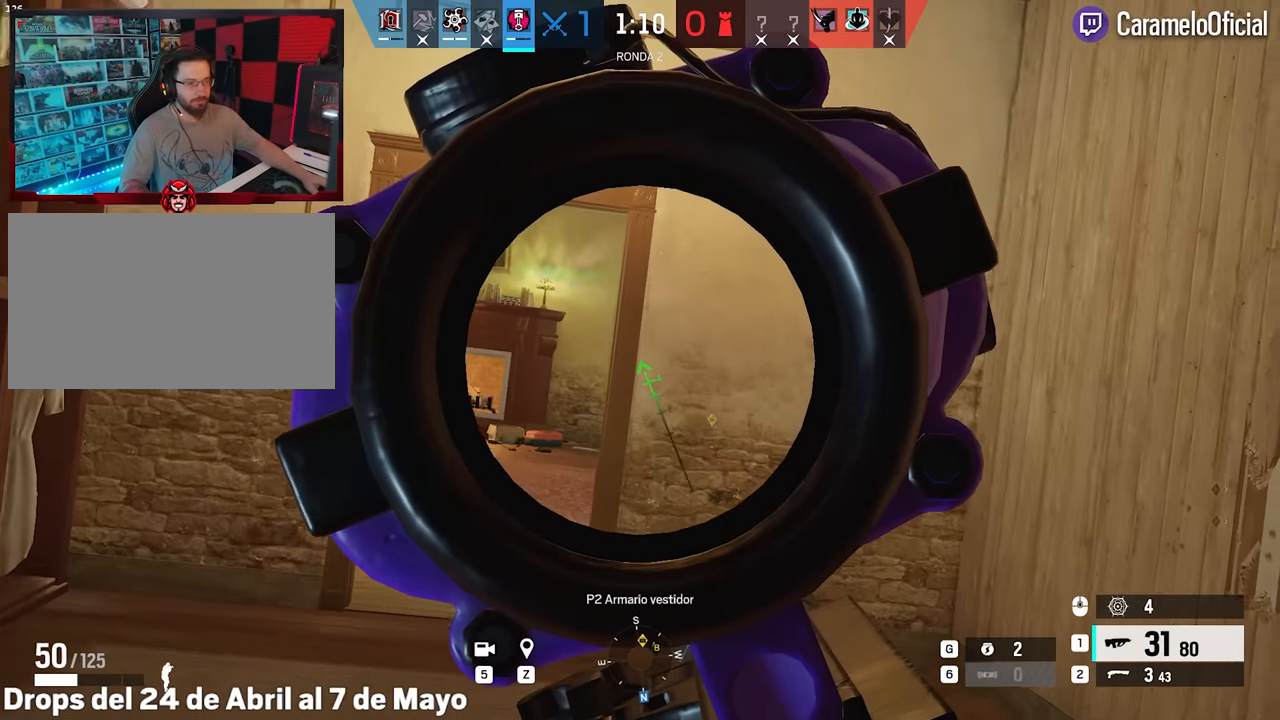
{"keys": ["a", "w"], "mouse": ["right"], "events": [[100, "w", "up"], [150, "w", "down"], [233, "w", "up"], [283, "w", "down"]]}
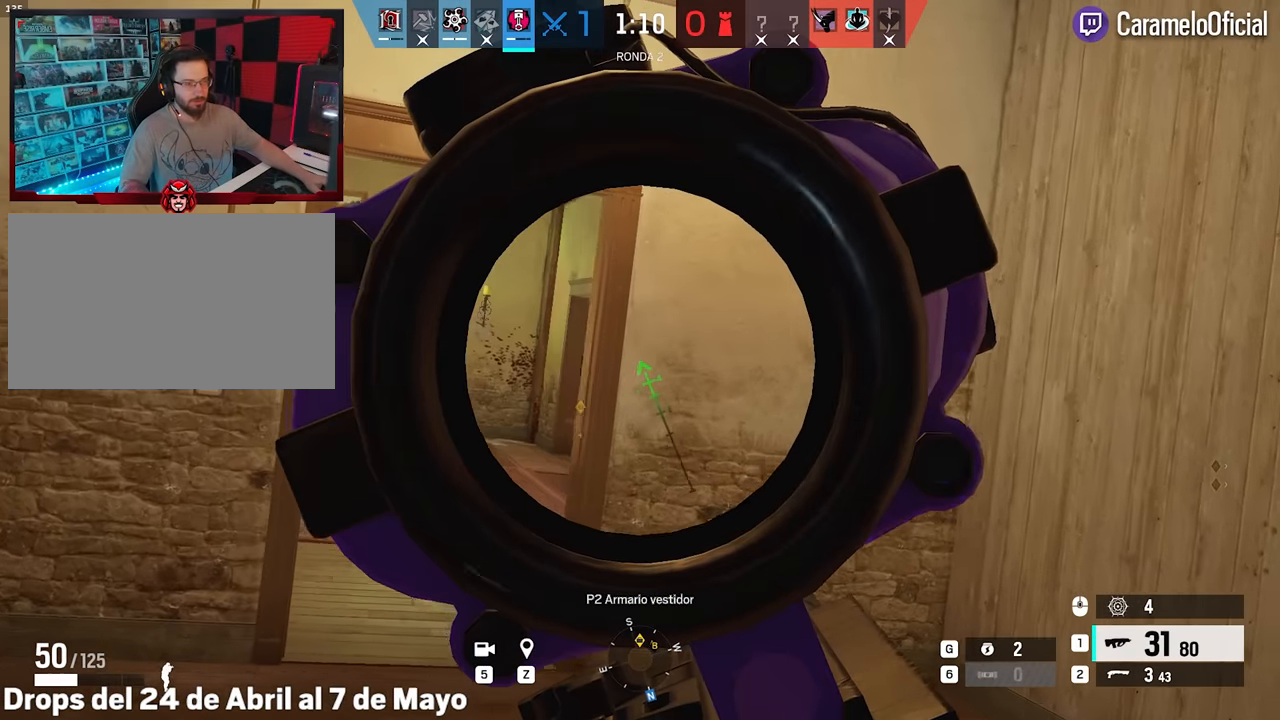
{"keys": ["a", "shift", "w"], "mouse": [], "events": [[433, "mouse_right", "up"], [483, "shift", "down"]]}
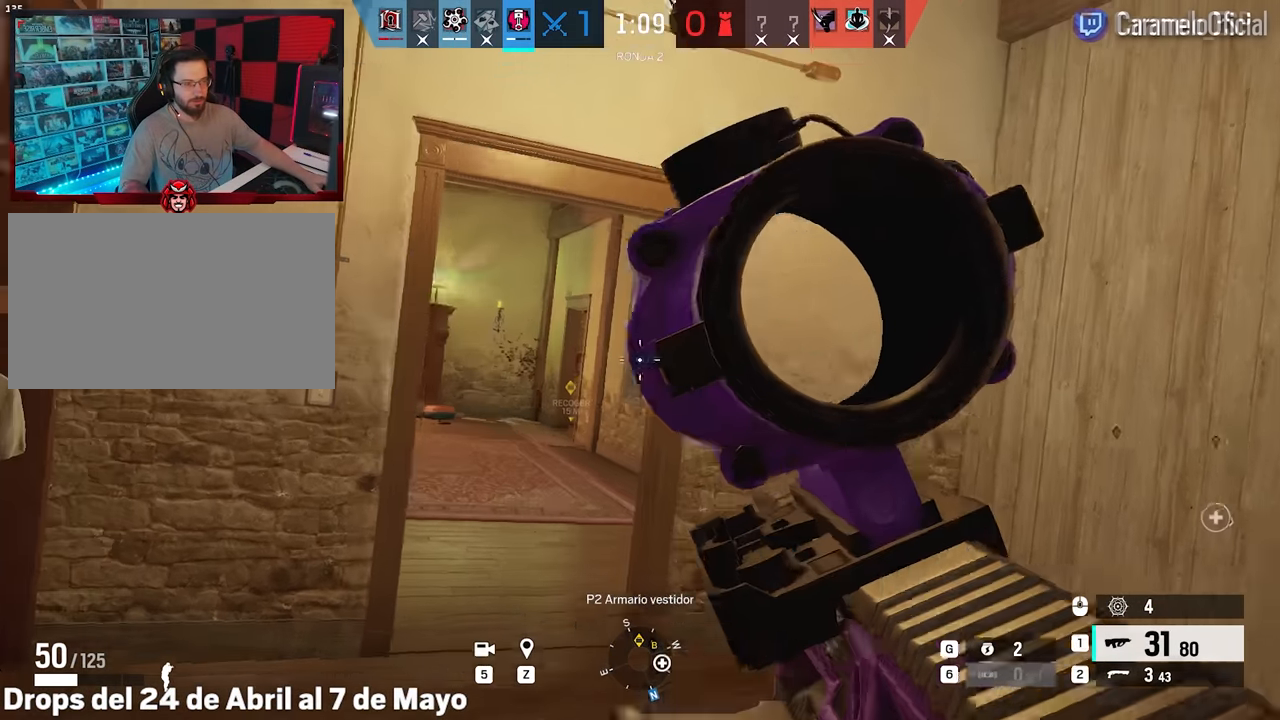
{"keys": ["a", "shift", "w"], "mouse": [], "events": [[216, "a", "up"], [266, "d", "down"], [450, "d", "up"], [500, "a", "down"]]}
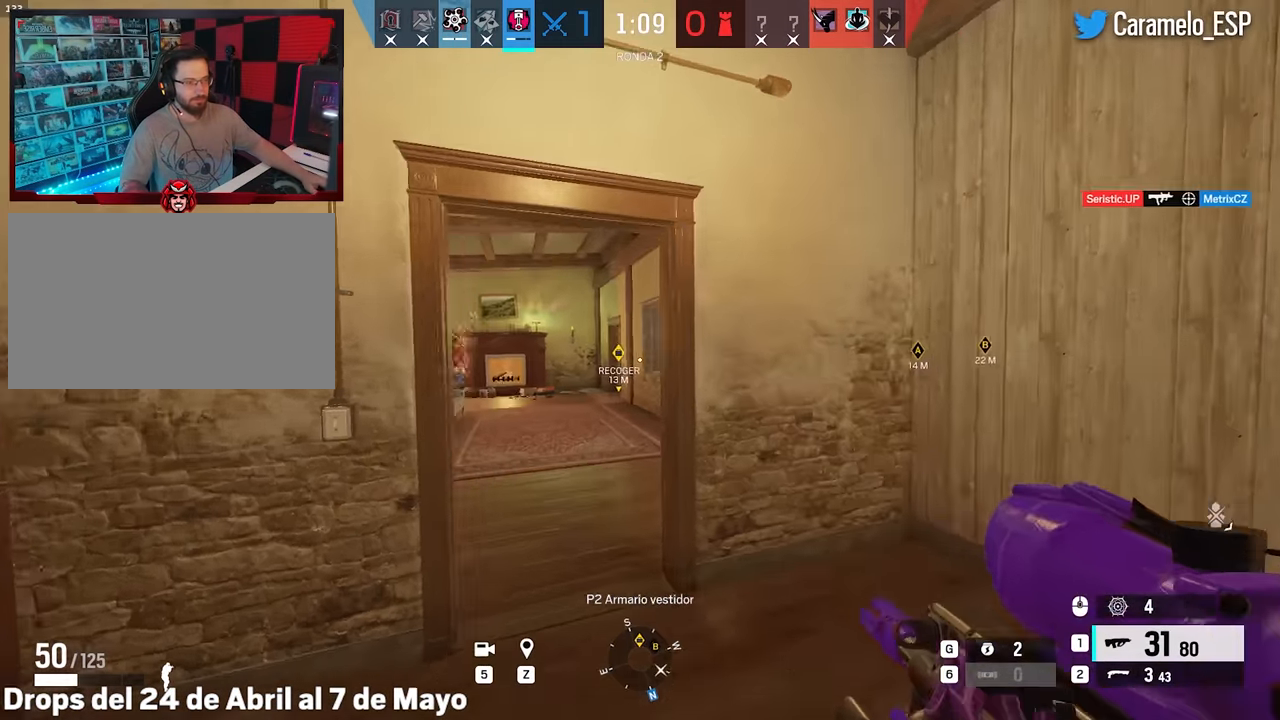
{"keys": ["a"], "mouse": [], "events": [[233, "a", "up"], [283, "shift", "up"], [333, "a", "down"], [333, "q", "down"], [384, "q", "up"], [384, "w", "up"]]}
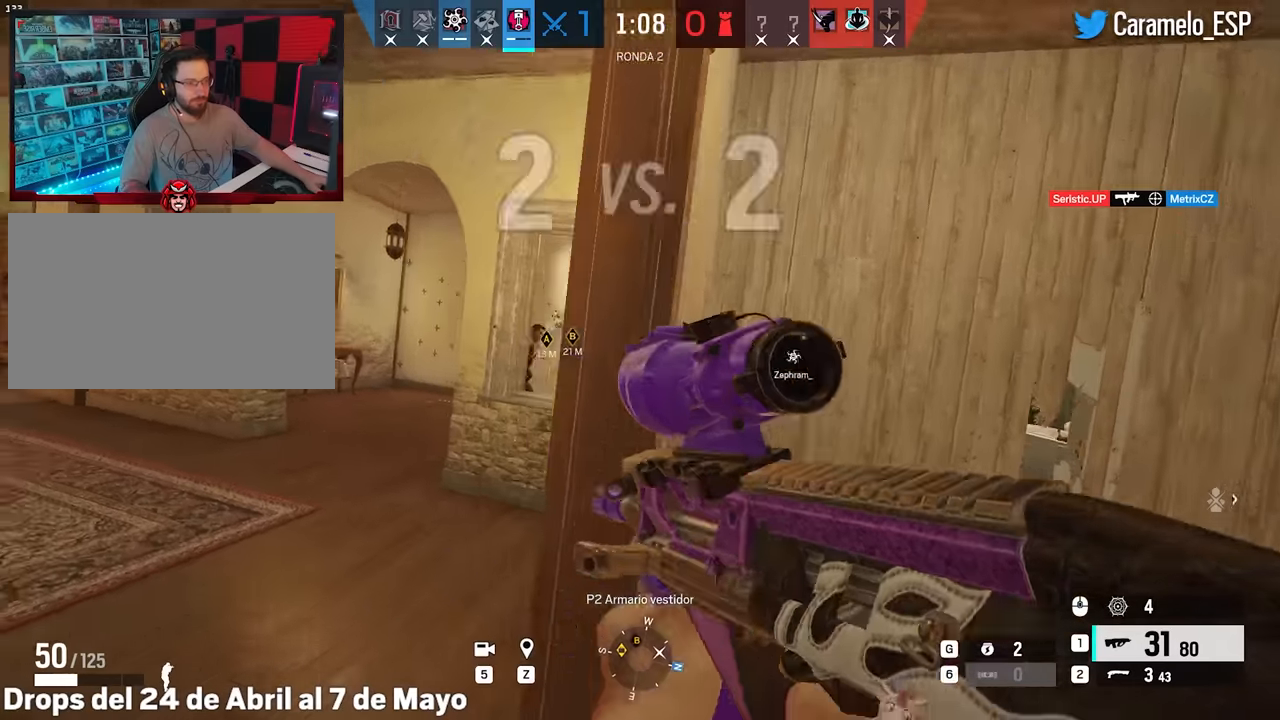
{"keys": ["a"], "mouse": ["left", "right"], "events": [[17, "mouse_right", "down"], [350, "mouse_left", "down"]]}
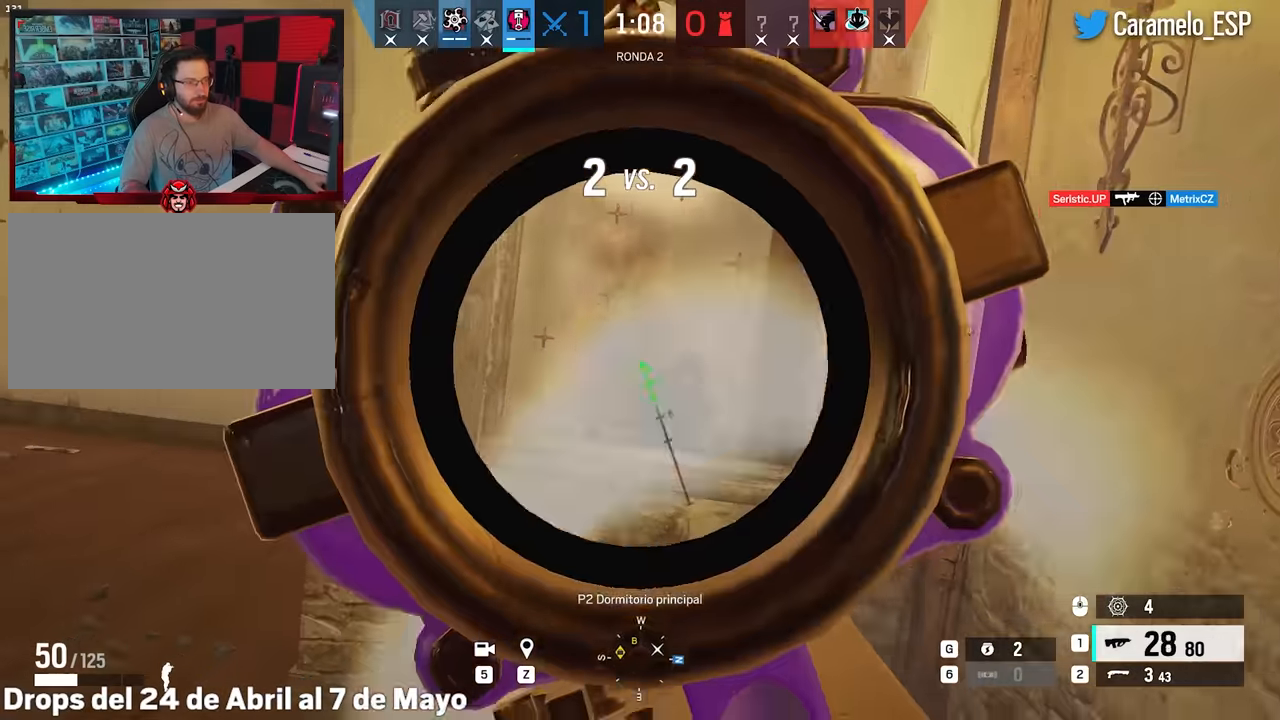
{"keys": ["a"], "mouse": ["left", "right"], "events": []}
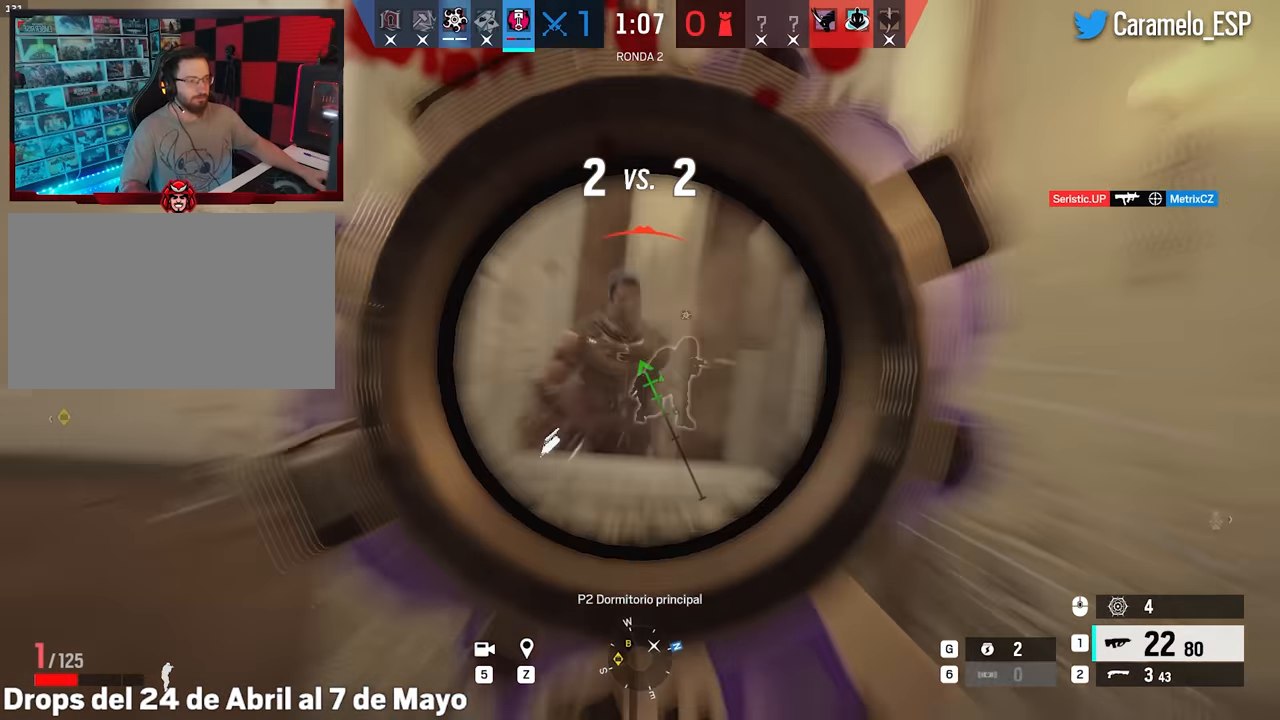
{"keys": ["shift", "w"], "mouse": [], "events": [[100, "mouse_right", "up"], [150, "mouse_left", "up"], [150, "w", "down"], [184, "shift", "down"], [234, "a", "up"]]}
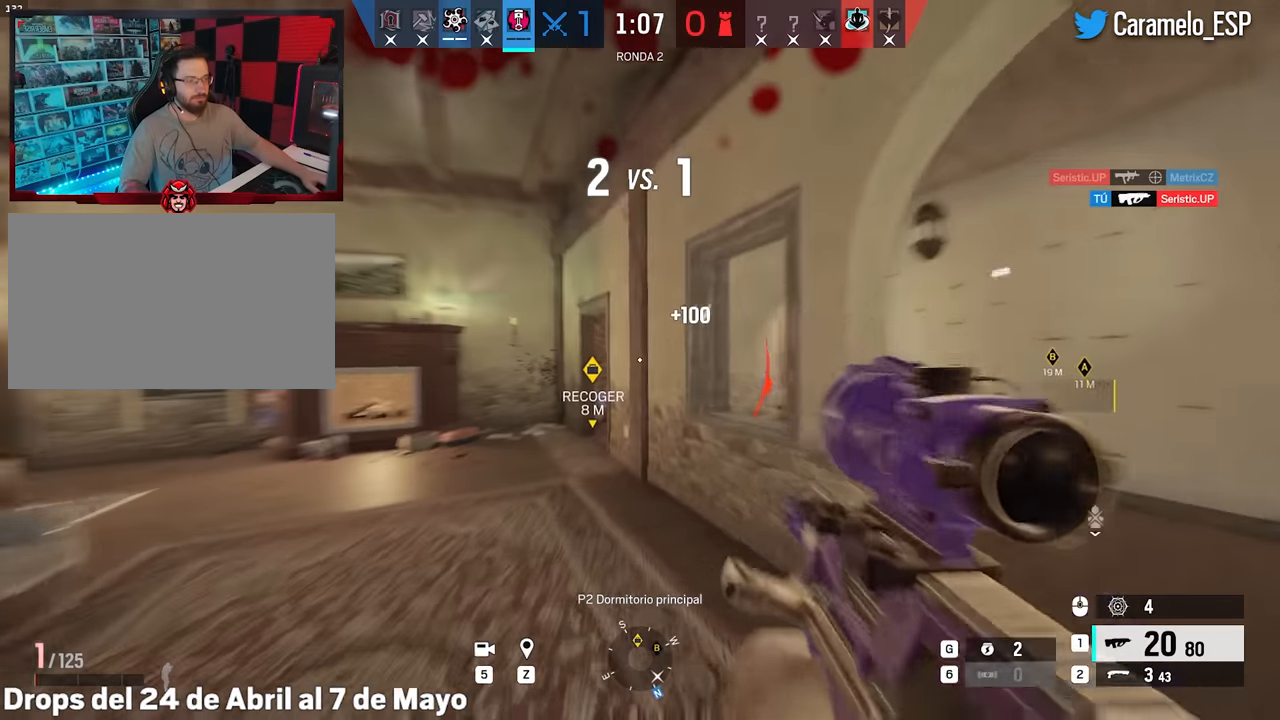
{"keys": ["shift", "w"], "mouse": [], "events": [[17, "a", "down"], [117, "a", "up"]]}
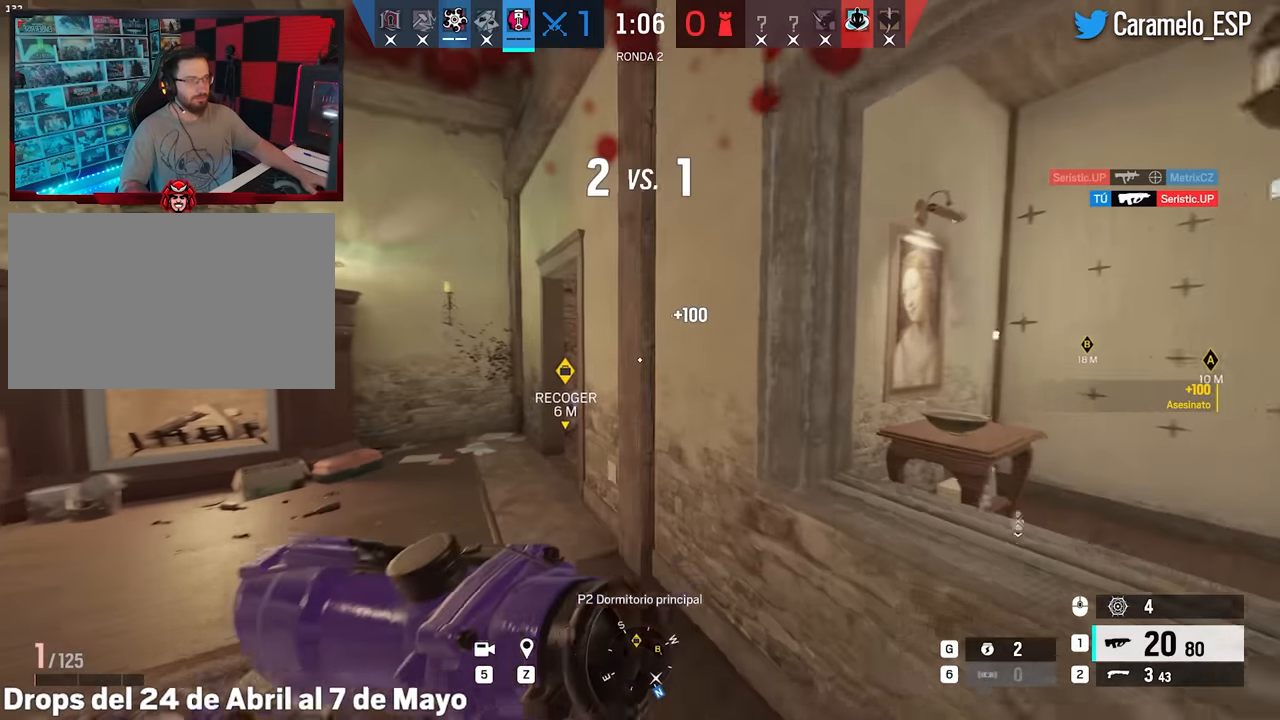
{"keys": ["a", "shift", "w"], "mouse": [], "events": [[34, "a", "down"]]}
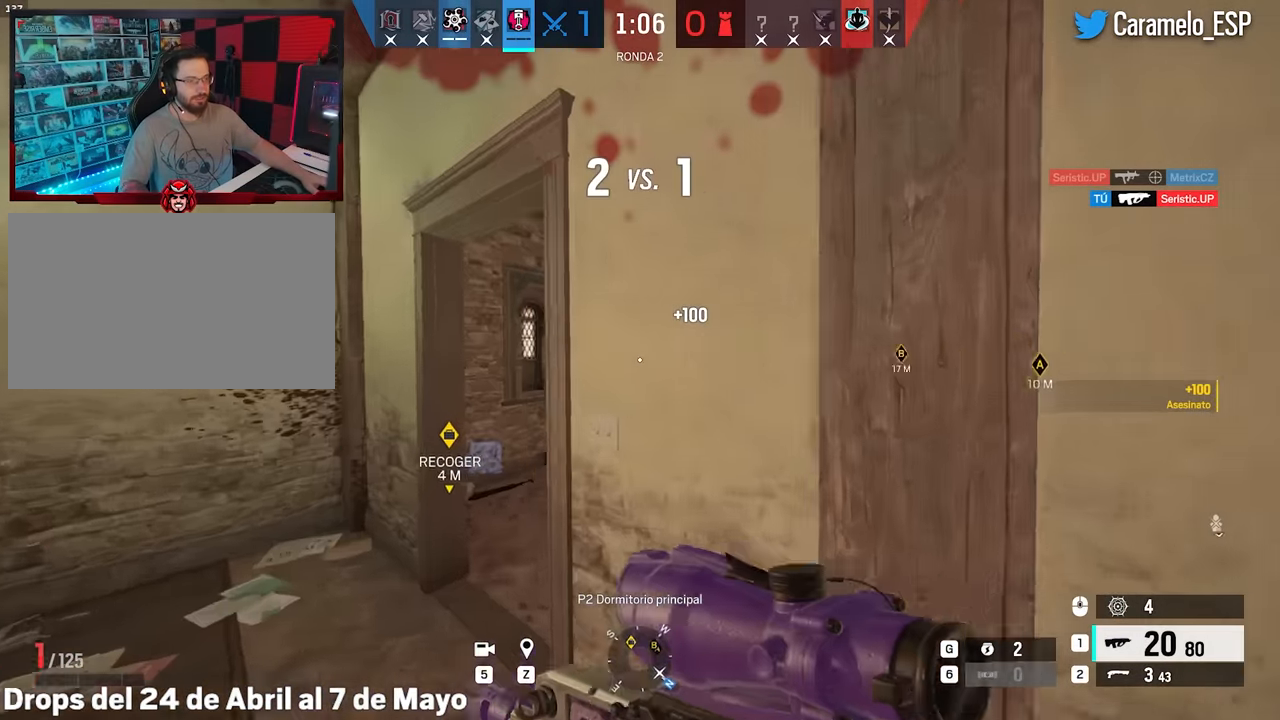
{"keys": ["a", "w"], "mouse": ["right"], "events": [[150, "a", "up"], [184, "mouse_right", "down"], [184, "shift", "up"], [234, "a", "down"], [234, "q", "down"], [284, "q", "up"], [284, "w", "up"], [417, "w", "down"]]}
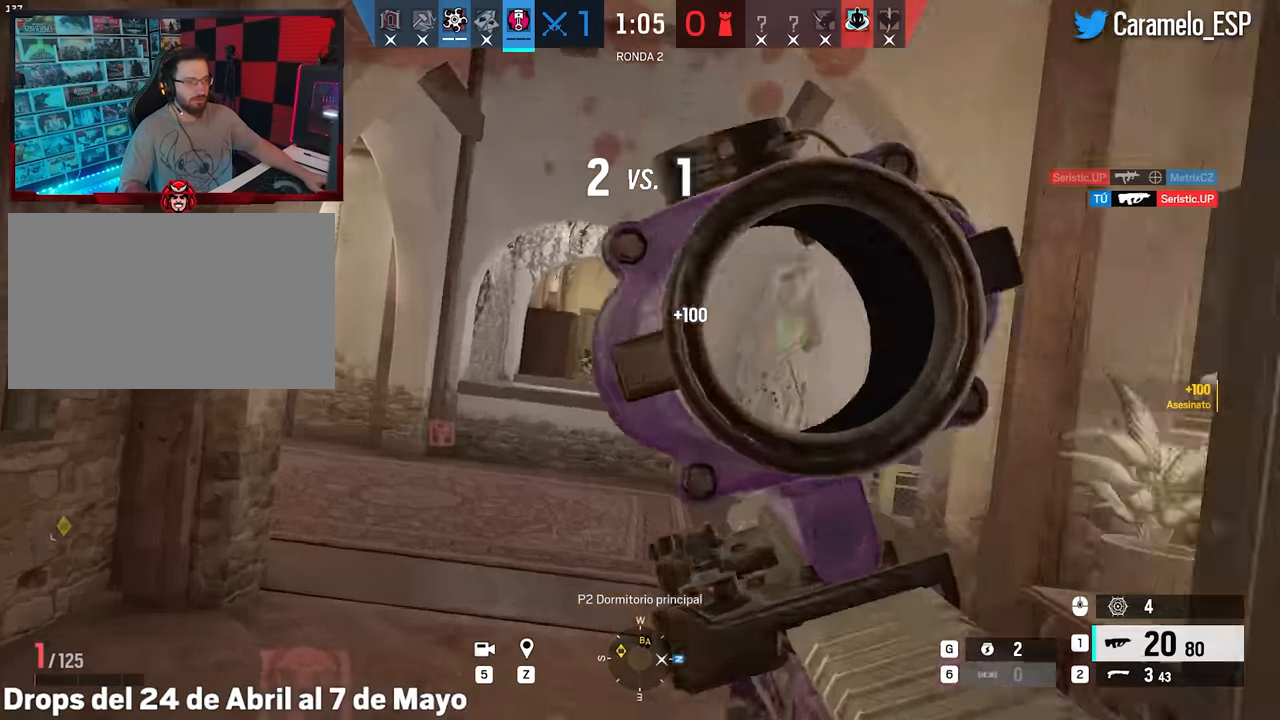
{"keys": ["d"], "mouse": ["left", "right"], "events": [[117, "a", "up"], [200, "a", "down"], [250, "mouse_left", "down"], [250, "w", "up"], [300, "ctrl", "down"], [400, "a", "up"], [400, "ctrl", "up"], [400, "d", "down"], [434, "e", "down"], [484, "e", "up"]]}
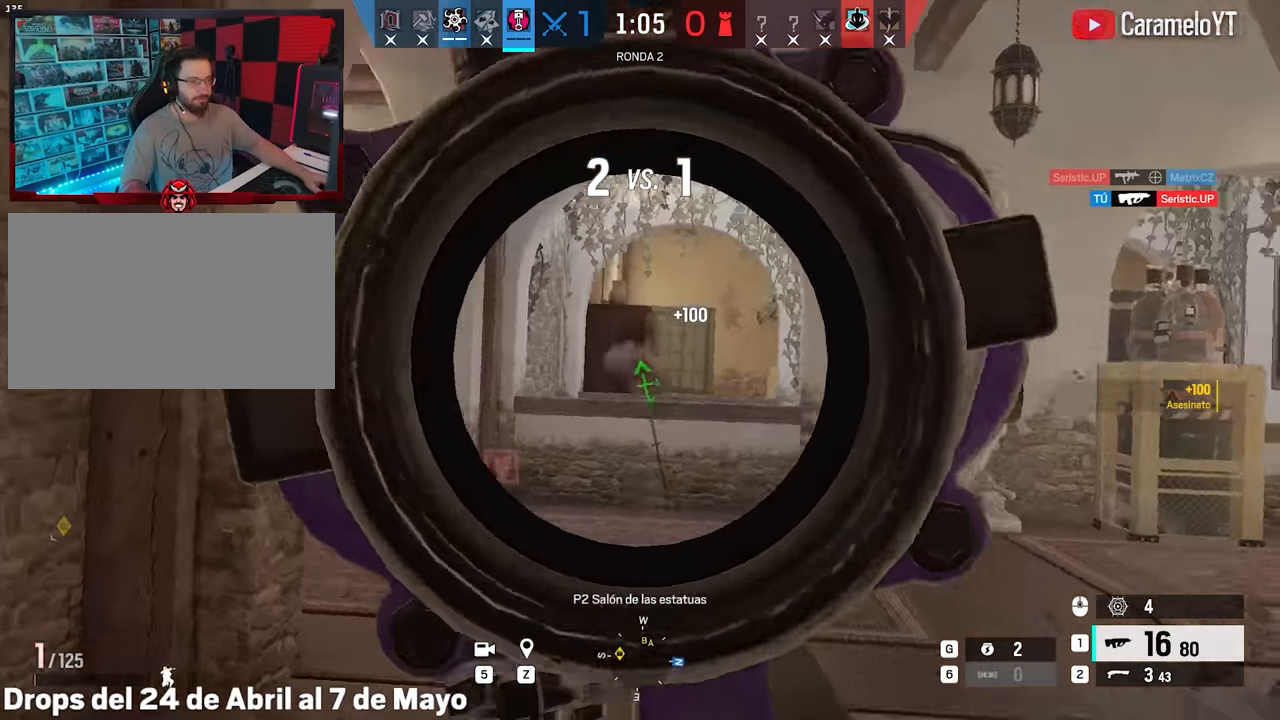
{"keys": ["w"], "mouse": ["right"], "events": [[84, "mouse_left", "up"], [84, "mouse_right", "up"], [84, "w", "down"], [134, "shift", "down"], [267, "d", "up"], [367, "shift", "up"], [417, "mouse_right", "down"], [417, "q", "down"], [500, "q", "up"]]}
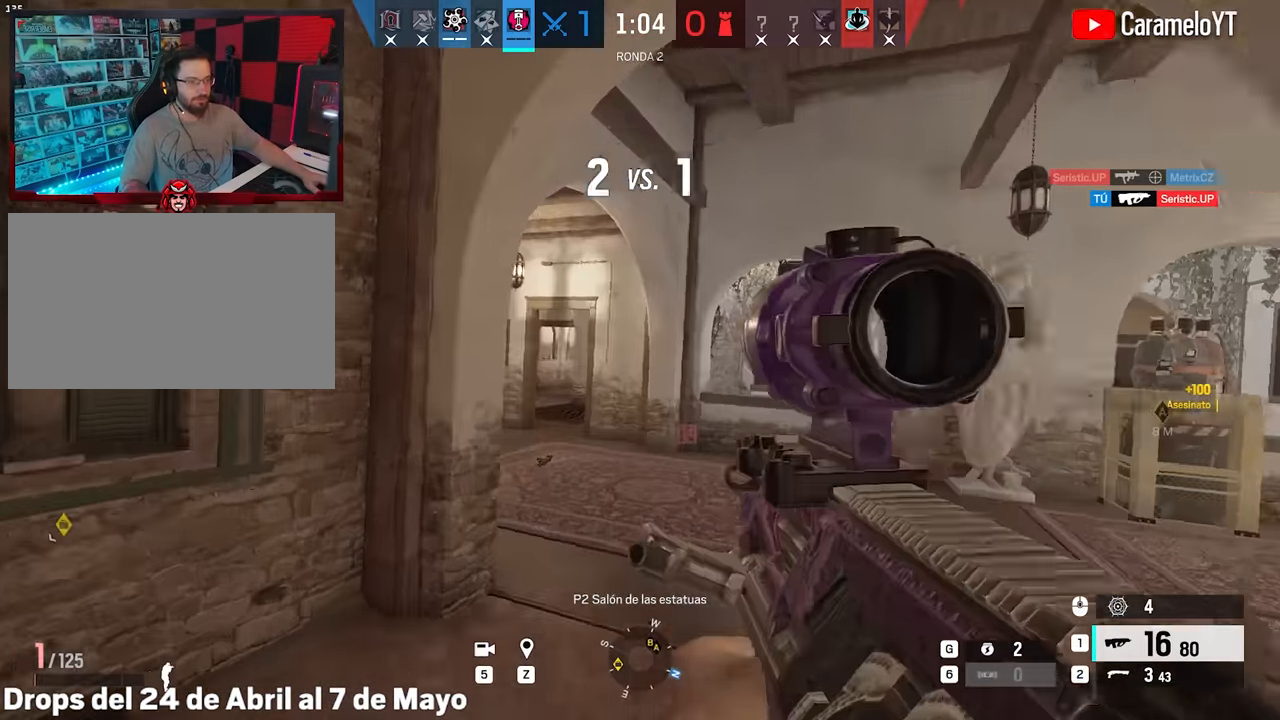
{"keys": ["w"], "mouse": ["right"], "events": [[100, "a", "down"], [150, "a", "up"], [333, "a", "down"], [416, "a", "up"]]}
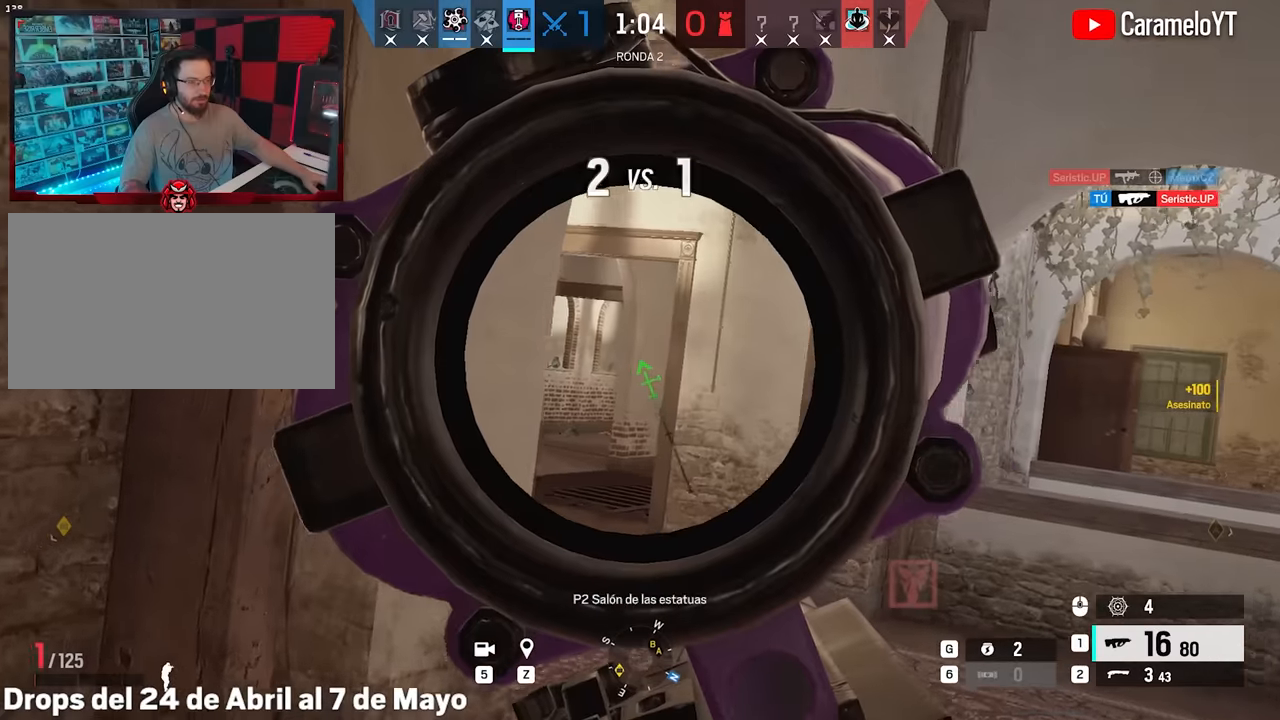
{"keys": ["w"], "mouse": ["right"], "events": [[250, "e", "down"], [483, "e", "up"]]}
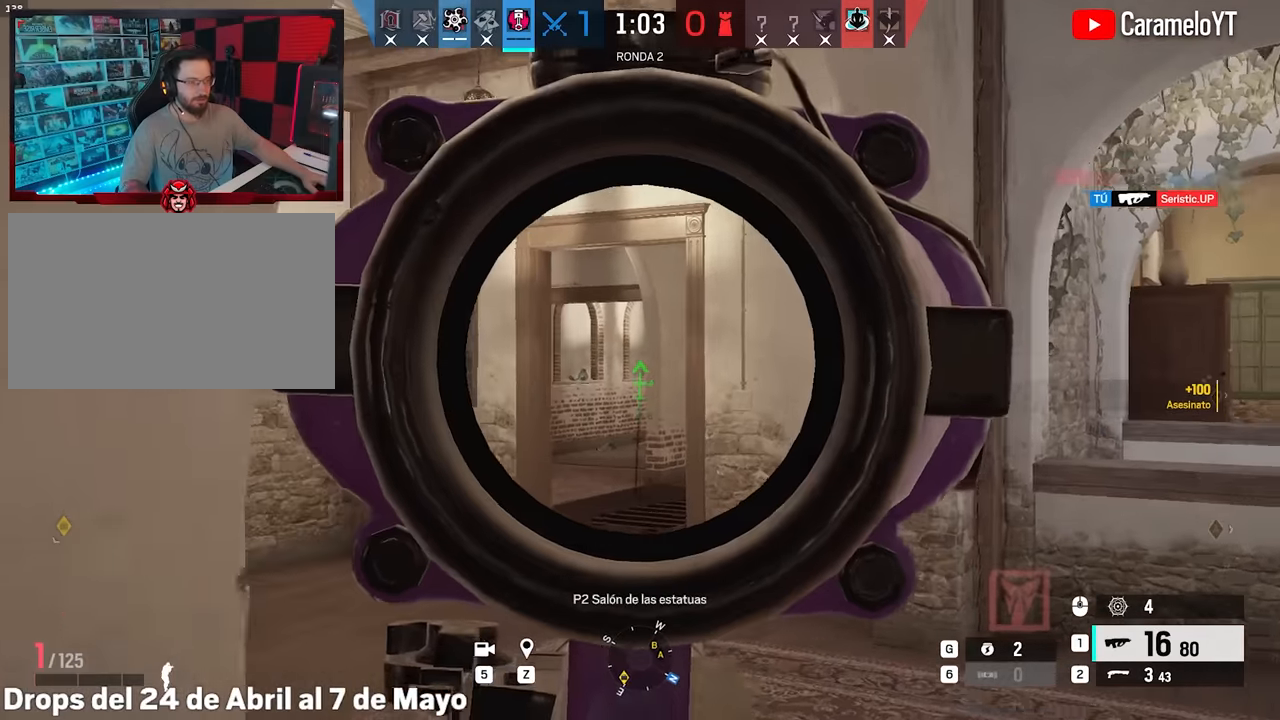
{"keys": ["w"], "mouse": ["right"], "events": []}
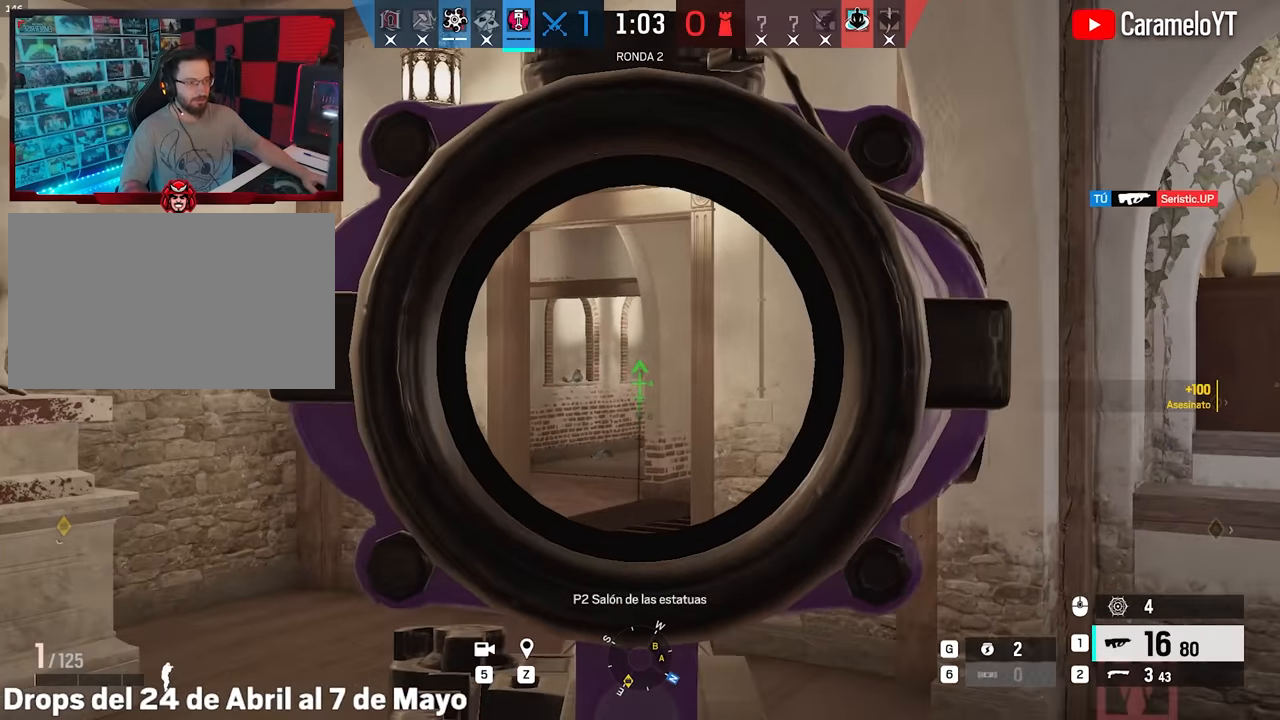
{"keys": ["w"], "mouse": ["right"], "events": []}
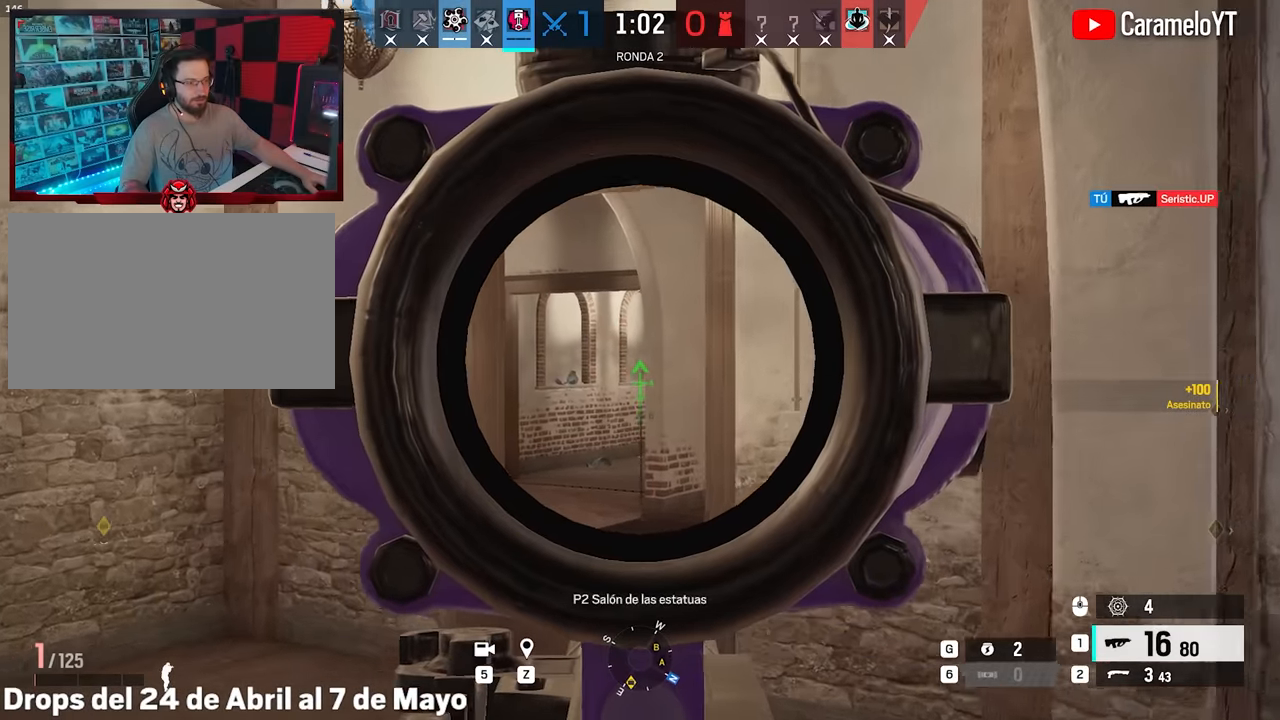
{"keys": ["a", "w"], "mouse": ["right"], "events": [[250, "q", "down"], [350, "q", "up"], [433, "a", "down"]]}
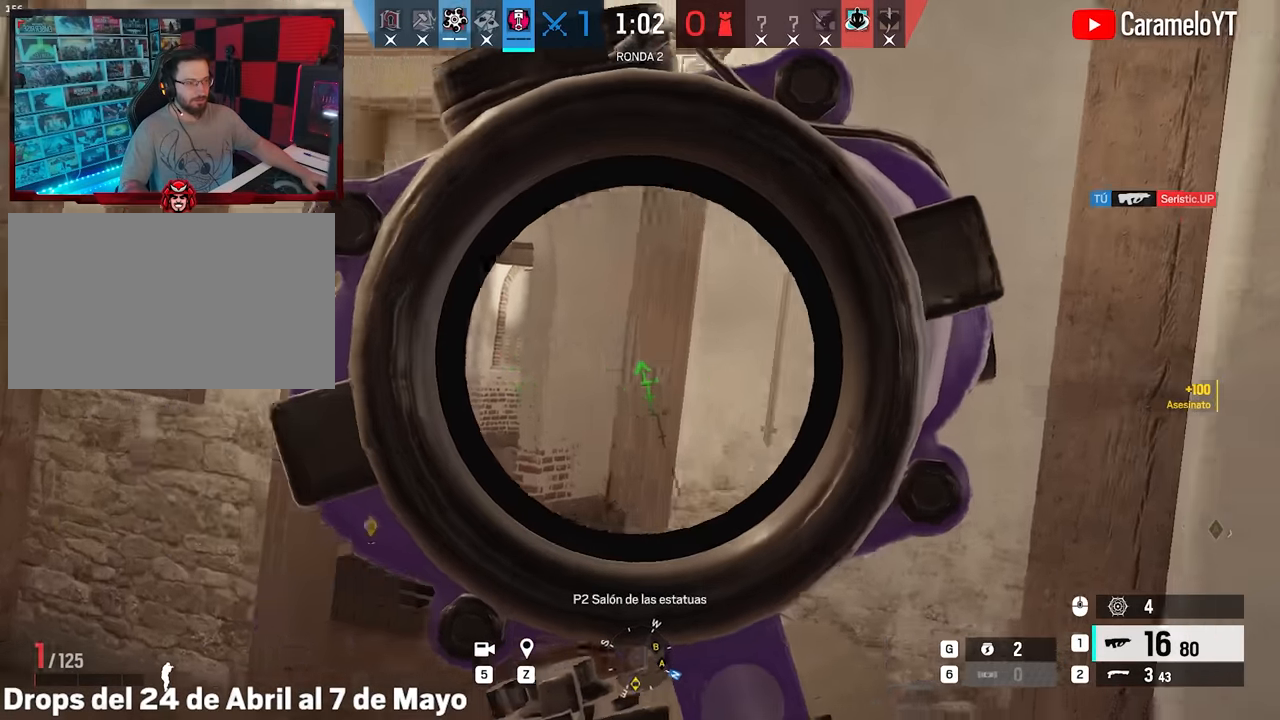
{"keys": ["a", "e", "w"], "mouse": ["left", "right"], "events": [[33, "w", "up"], [500, "e", "down"], [500, "mouse_left", "down"], [500, "w", "down"]]}
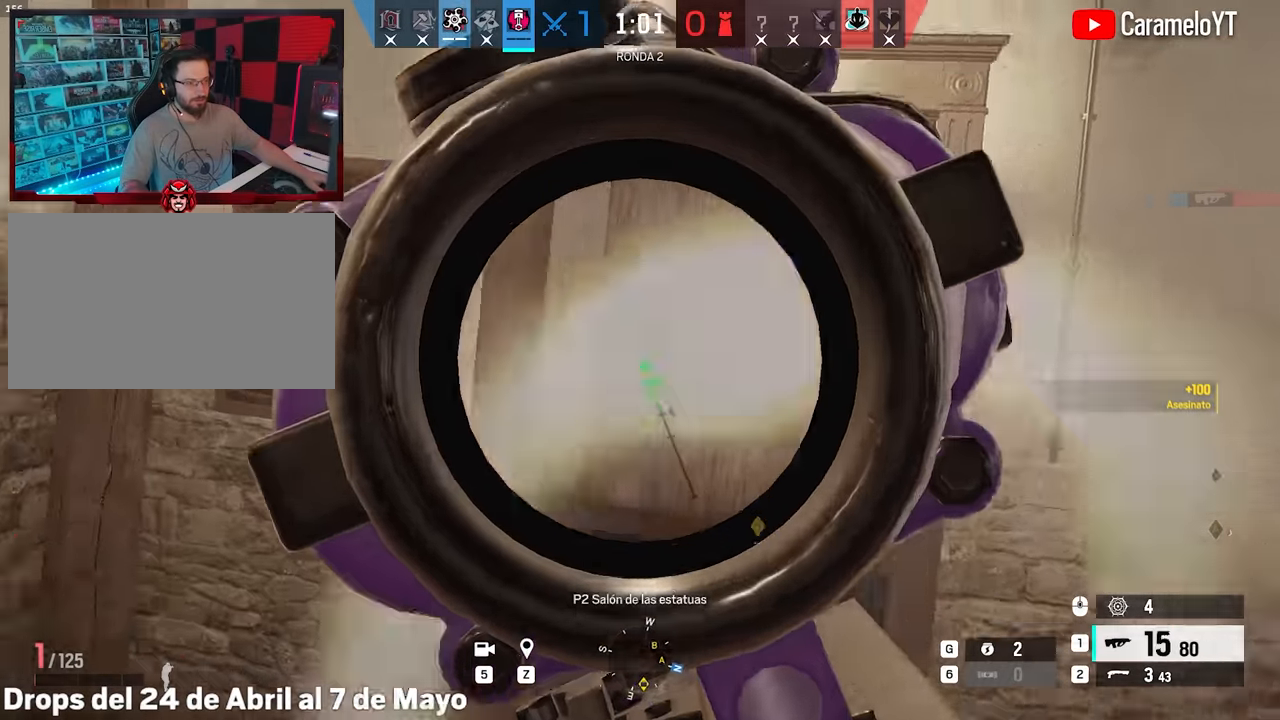
{"keys": ["a"], "mouse": ["right"], "events": [[100, "e", "up"], [133, "e", "down"], [233, "a", "up"], [233, "e", "up"], [333, "a", "down"], [333, "mouse_left", "up"], [333, "q", "down"], [383, "q", "up"], [383, "w", "up"]]}
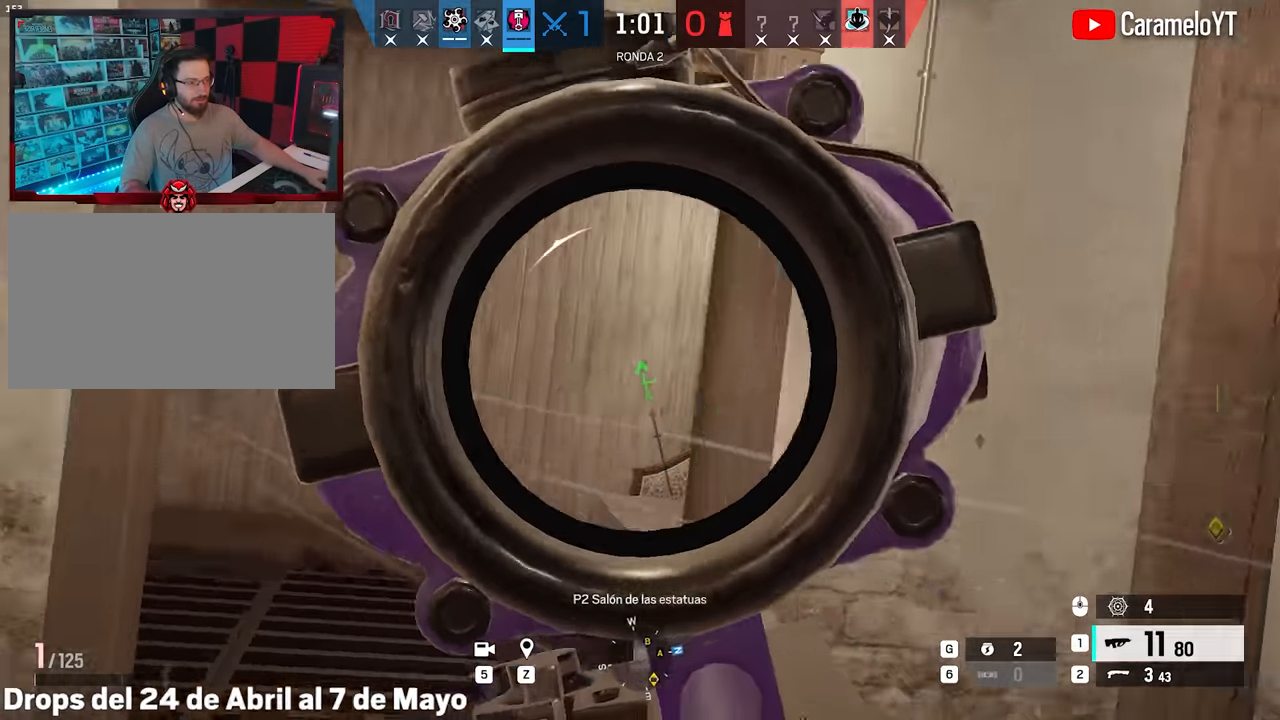
{"keys": ["a", "w"], "mouse": [], "events": [[66, "e", "down"], [66, "mouse_left", "down"], [150, "e", "up"], [200, "e", "down"], [250, "mouse_left", "up"], [250, "mouse_right", "up"], [300, "e", "up"], [333, "w", "down"], [433, "w", "up"], [483, "w", "down"]]}
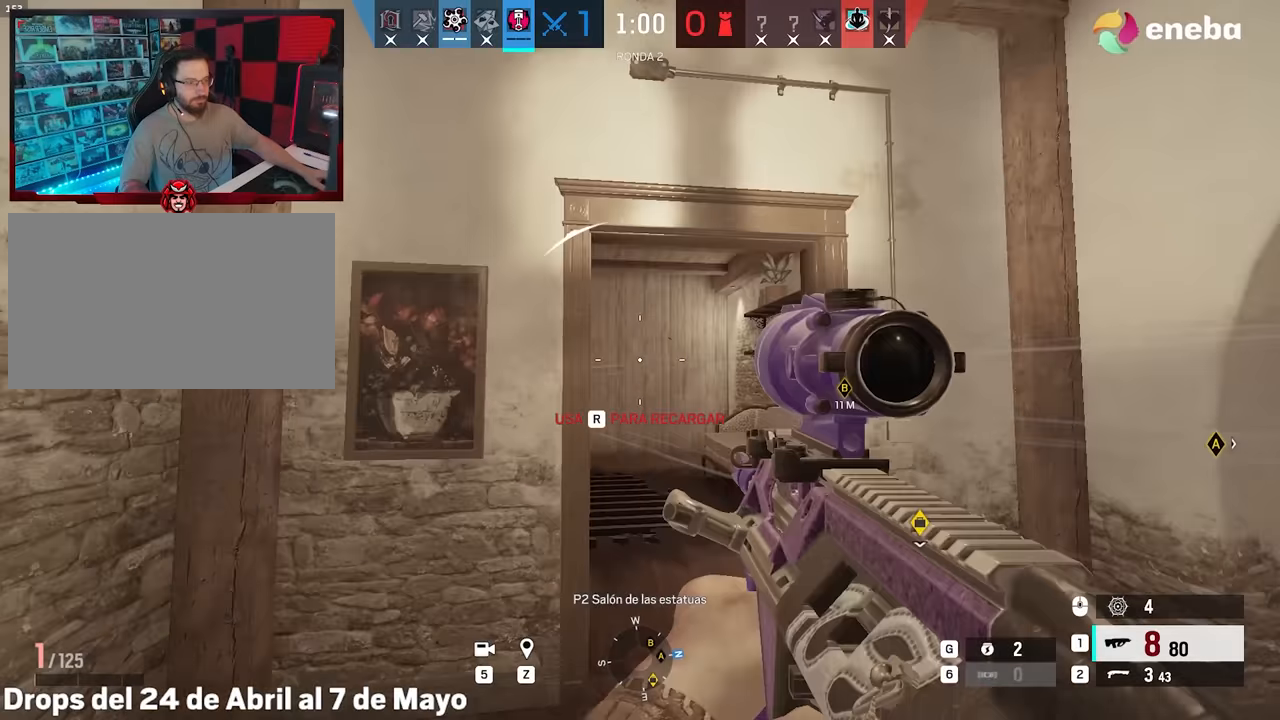
{"keys": [], "mouse": ["wheel"], "events": [[83, "e", "down"], [167, "e", "up"], [317, "w", "up"], [367, "a", "up"], [400, "mouse_wheel", "down"]]}
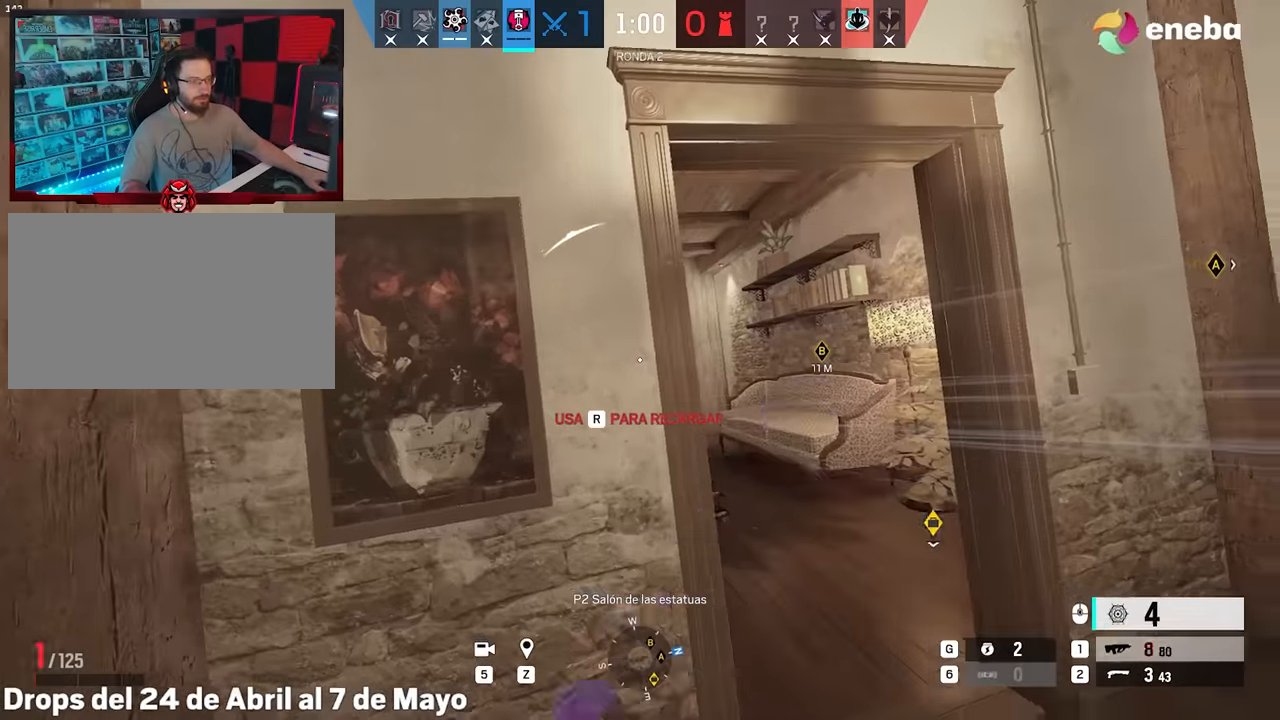
{"keys": [], "mouse": ["wheel"], "events": [[100, "w", "down"], [233, "w", "up"]]}
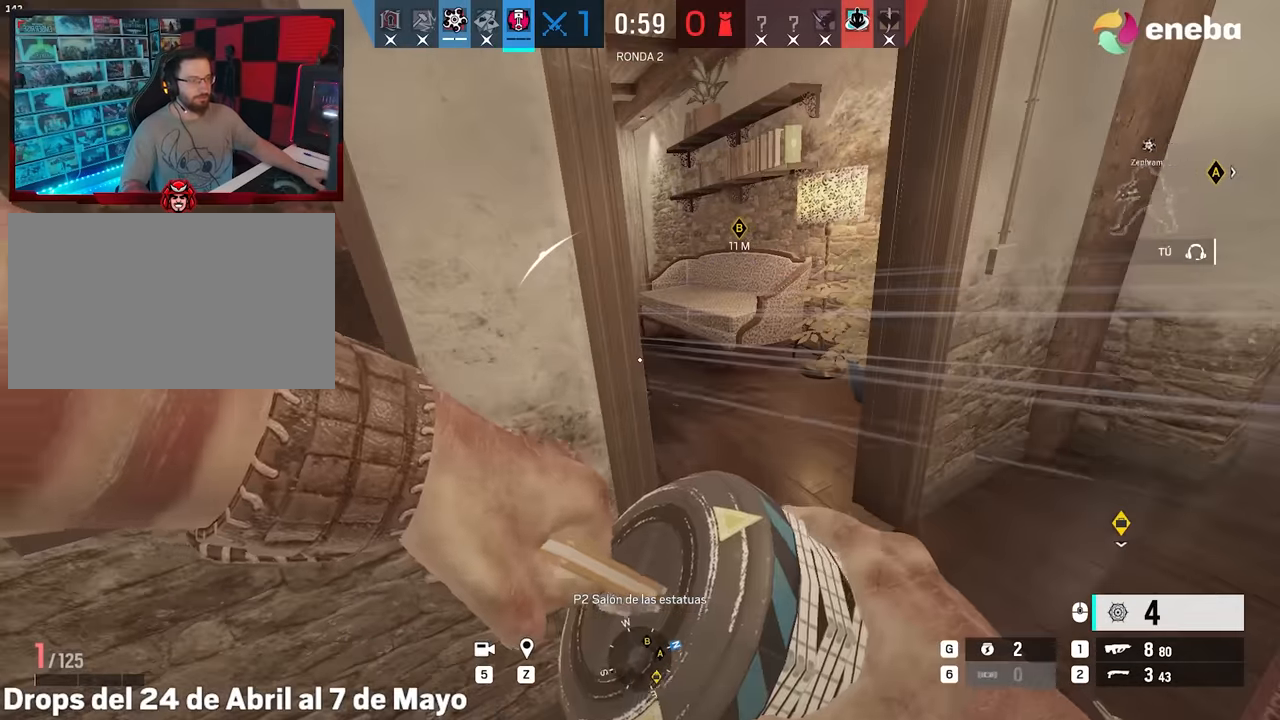
{"keys": ["a", "ctrl"], "mouse": [], "events": [[67, "d", "down"], [350, "mouse_wheel", "up"], [350, "w", "down"], [433, "a", "down"], [433, "w", "up"], [483, "ctrl", "down"], [483, "d", "up"]]}
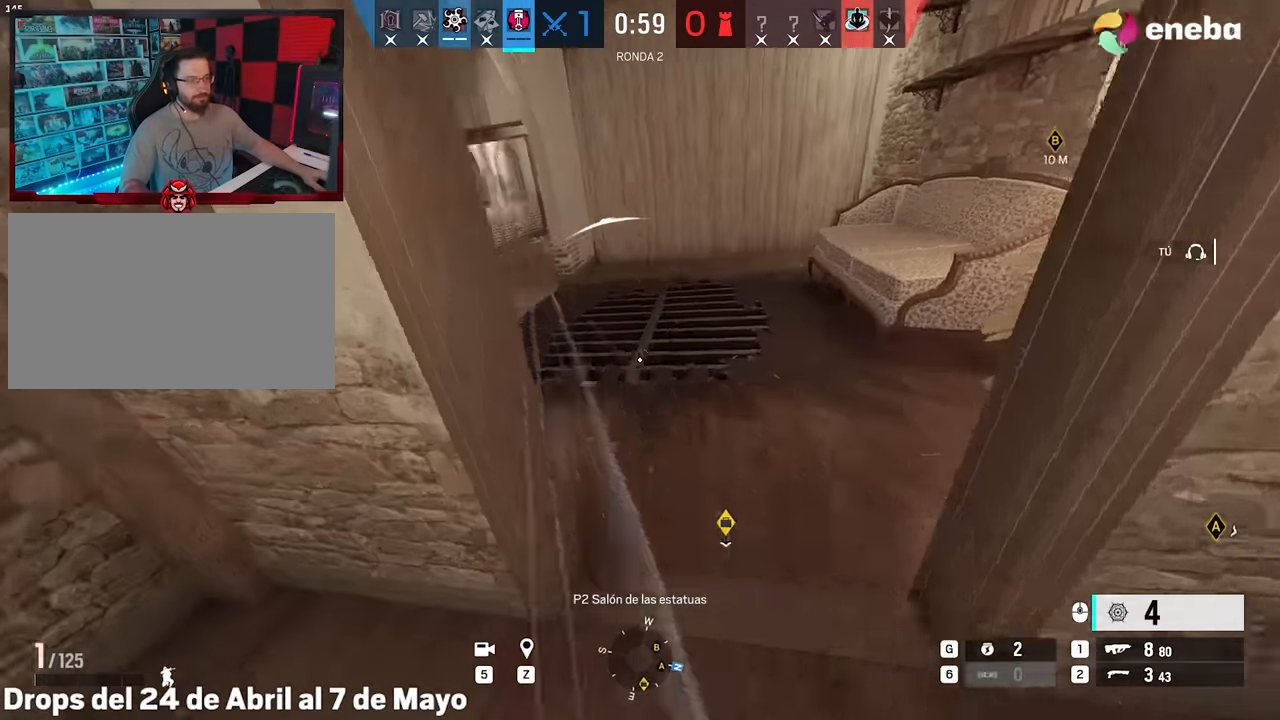
{"keys": ["d", "s"], "mouse": ["right"], "events": [[33, "ctrl", "up"], [167, "ctrl", "down"], [217, "ctrl", "up"], [417, "a", "up"], [450, "d", "down"], [450, "mouse_right", "down"], [500, "s", "down"]]}
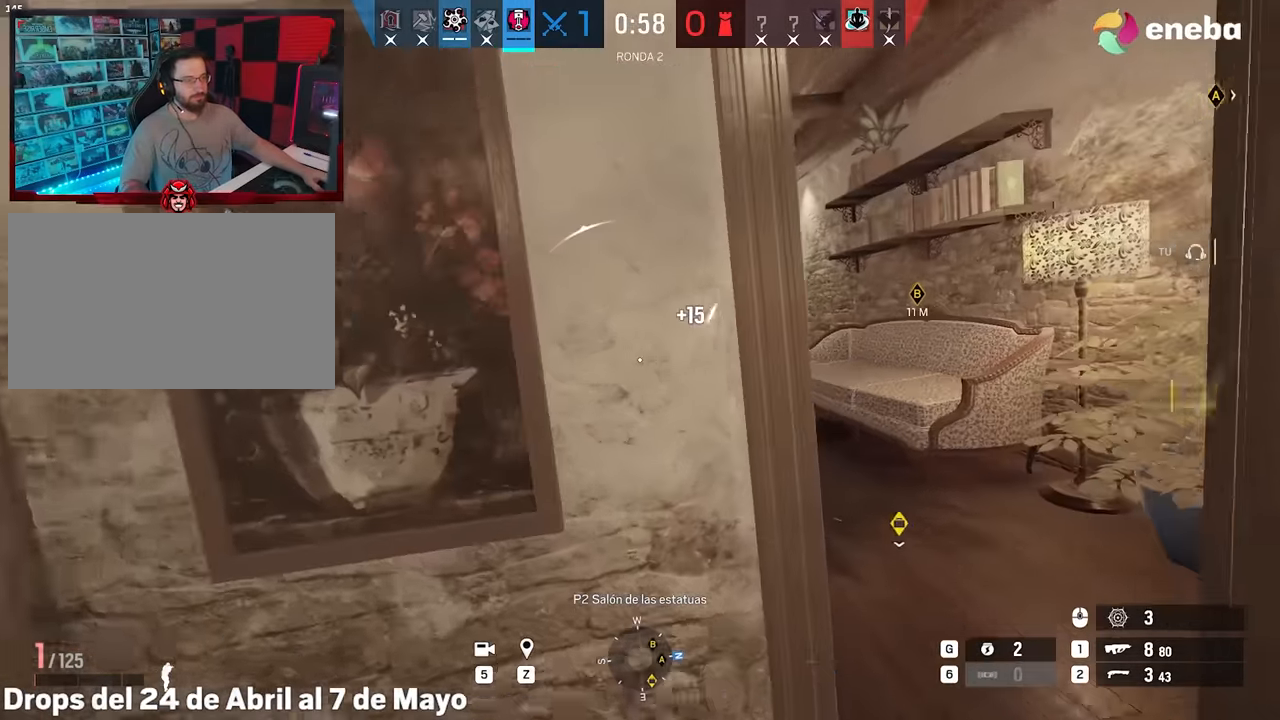
{"keys": ["d"], "mouse": ["left", "right"], "events": [[150, "s", "up"], [183, "mouse_left", "down"], [233, "e", "down"], [333, "e", "up"]]}